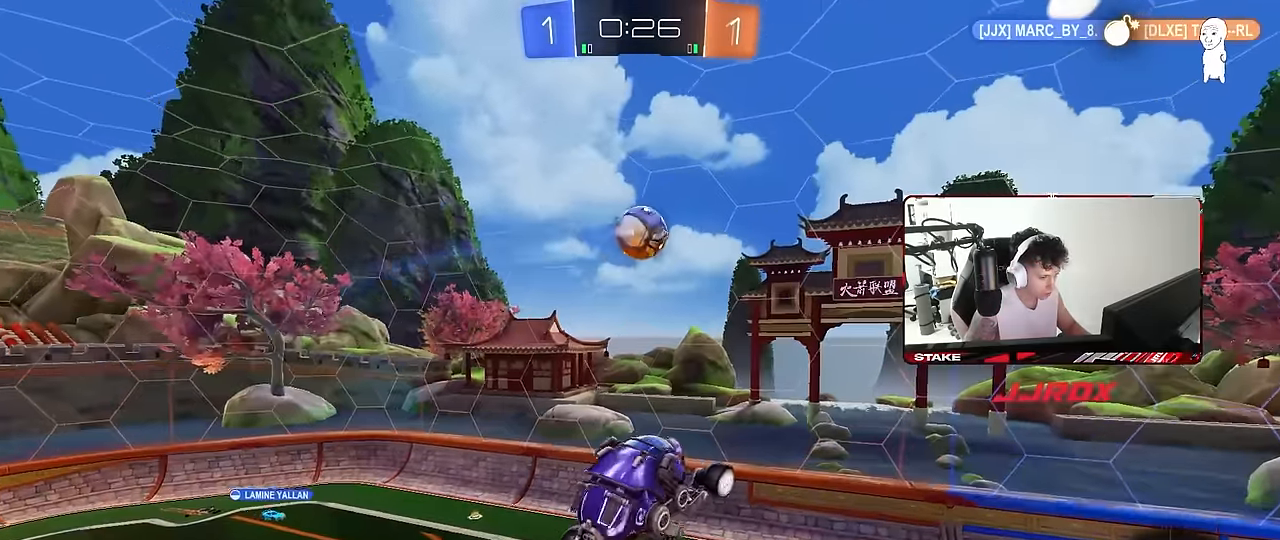
Gameplay with keyboard and mouse; each line is a JSON object with the keys and mouse buttons held at the frame after it. "events" lists presses ("down") and releases ("up") of "1", "2", "3", "4", "5", "a", "alt", "c", "caps_lock", "ctrl", "d", "e", "f", "g", "q", "r", "s", "shift", "space", "t", "tab", "v", "w", "x", "z", "mouse_left", "mouse_wheel" and "mouse_right" between this image and that frame as [ms after this image, input, new state], when the widget could be followed in between. "mouse_left", "mouse_wheel", "mouse_right" = the "left", "wheel", "right" buttons of the "mouse" list. No other keys are recorded. "wheel" means that the mouse wheel is clicked or scrolled. "mouse_move" is the direction in which the mouse moves at that frame (one of eight, or "still"), when it could be read.
{"keys": ["a", "shift", "space"], "mouse": ["left"], "mouse_move": "still", "events": [[150, "a", "down"], [150, "d", "up"], [150, "shift", "down"], [200, "w", "up"], [383, "mouse_left", "down"], [433, "space", "down"]]}
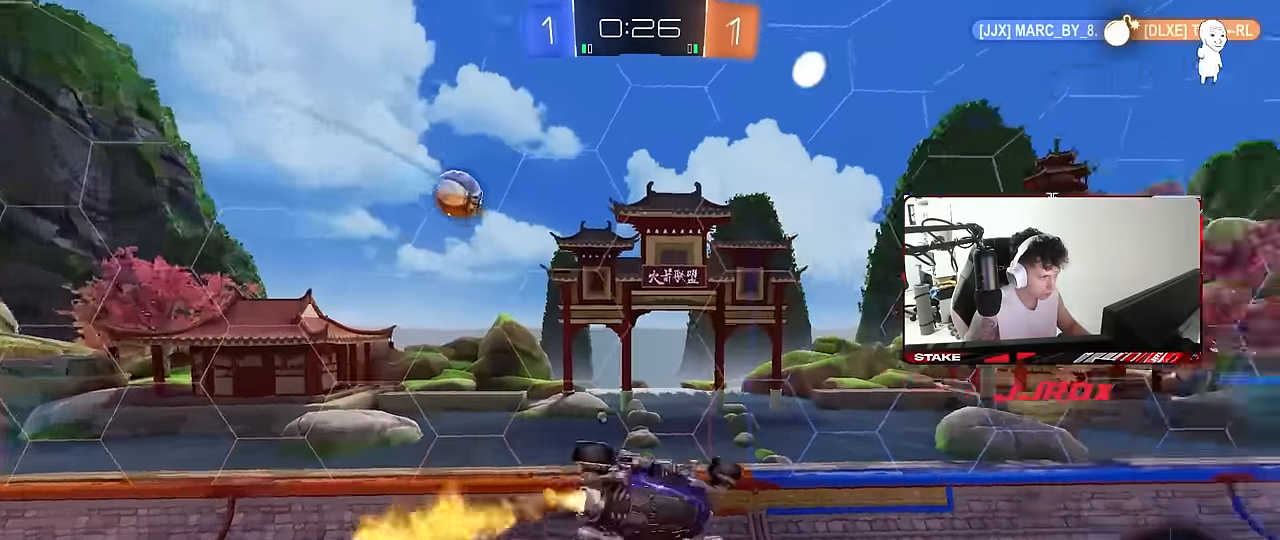
{"keys": ["a", "shift", "space"], "mouse": [], "mouse_move": "still", "events": [[117, "mouse_left", "up"], [117, "space", "up"], [167, "s", "down"], [300, "s", "up"], [450, "space", "down"]]}
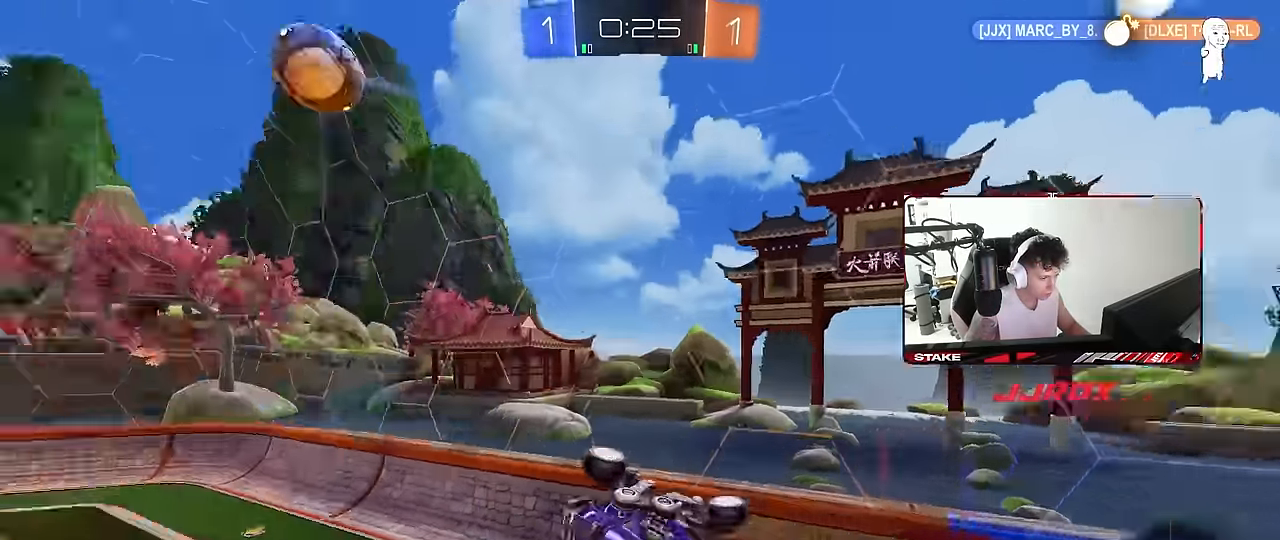
{"keys": ["w"], "mouse": [], "mouse_move": "still", "events": [[83, "s", "down"], [83, "space", "up"], [133, "shift", "up"], [183, "a", "up"], [233, "d", "down"], [233, "s", "up"], [417, "d", "up"], [467, "w", "down"]]}
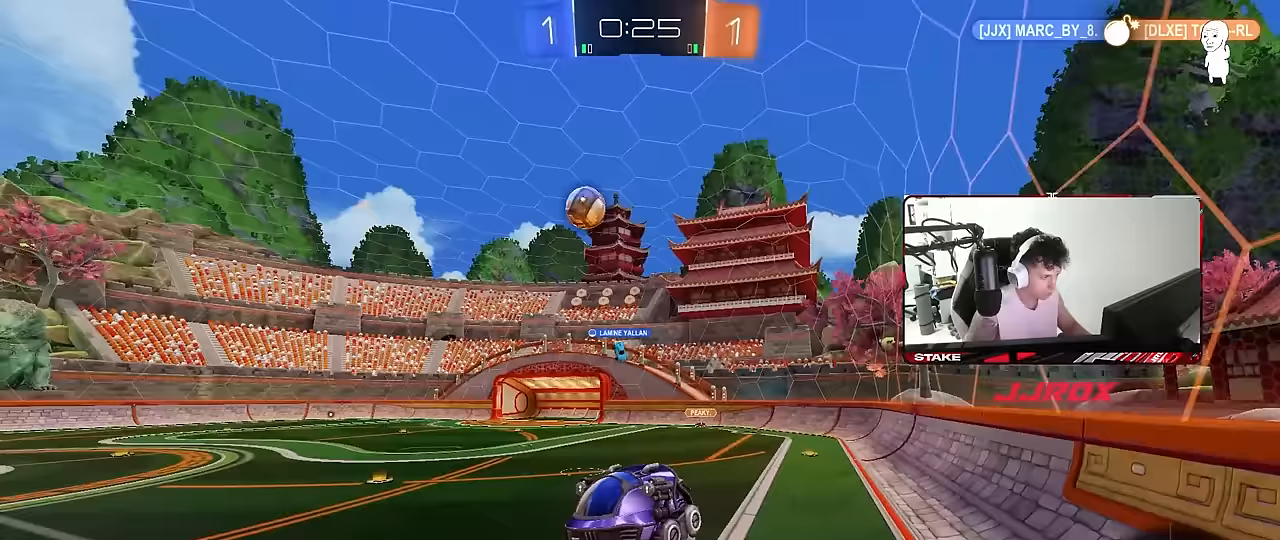
{"keys": [], "mouse": [], "mouse_move": "still", "events": [[17, "d", "down"], [250, "d", "up"], [250, "w", "up"], [300, "a", "down"], [300, "s", "down"], [483, "a", "up"], [483, "s", "up"]]}
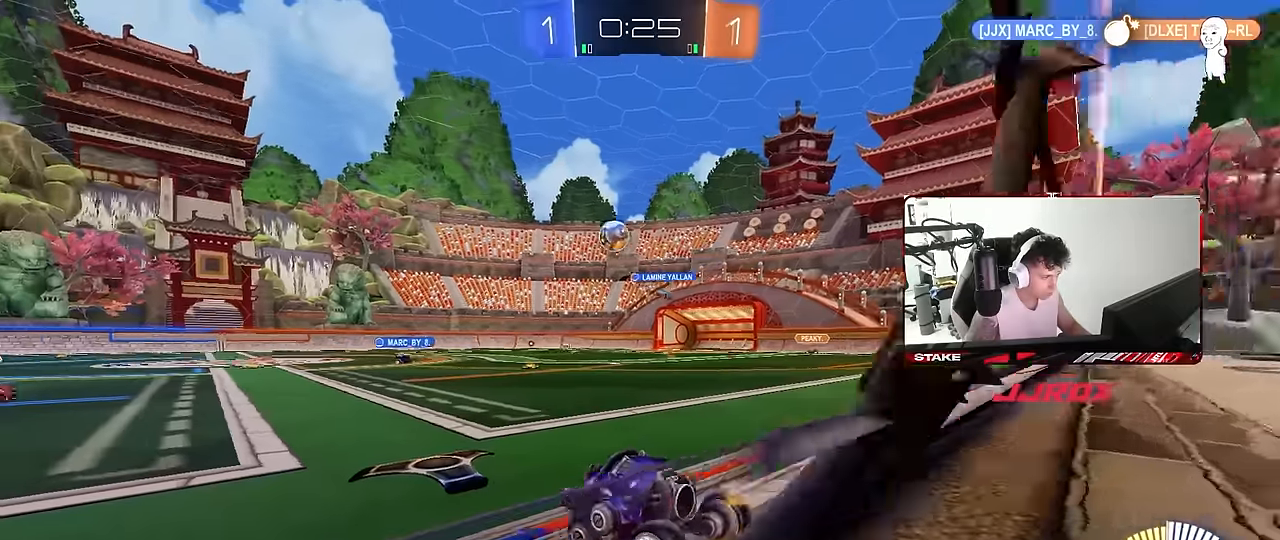
{"keys": ["w"], "mouse": [], "mouse_move": "still", "events": [[67, "d", "down"], [67, "w", "down"], [217, "d", "up"], [267, "a", "down"], [350, "a", "up"], [400, "d", "down"], [500, "d", "up"]]}
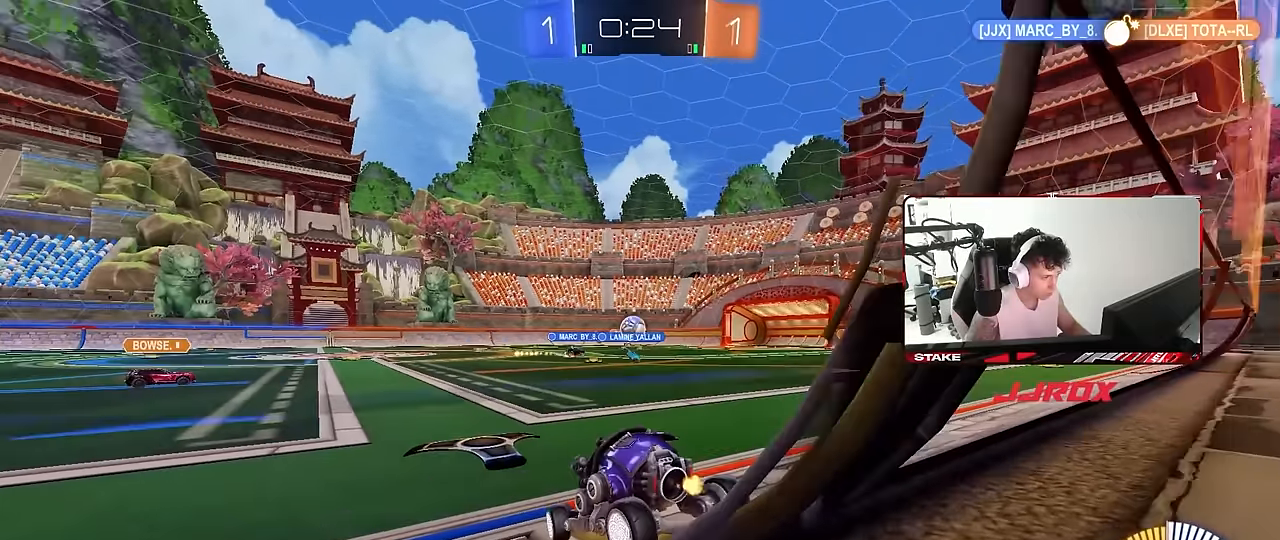
{"keys": ["a", "s"], "mouse": [], "mouse_move": "still", "events": [[133, "d", "down"], [233, "w", "up"], [317, "d", "up"], [367, "a", "down"], [367, "s", "down"]]}
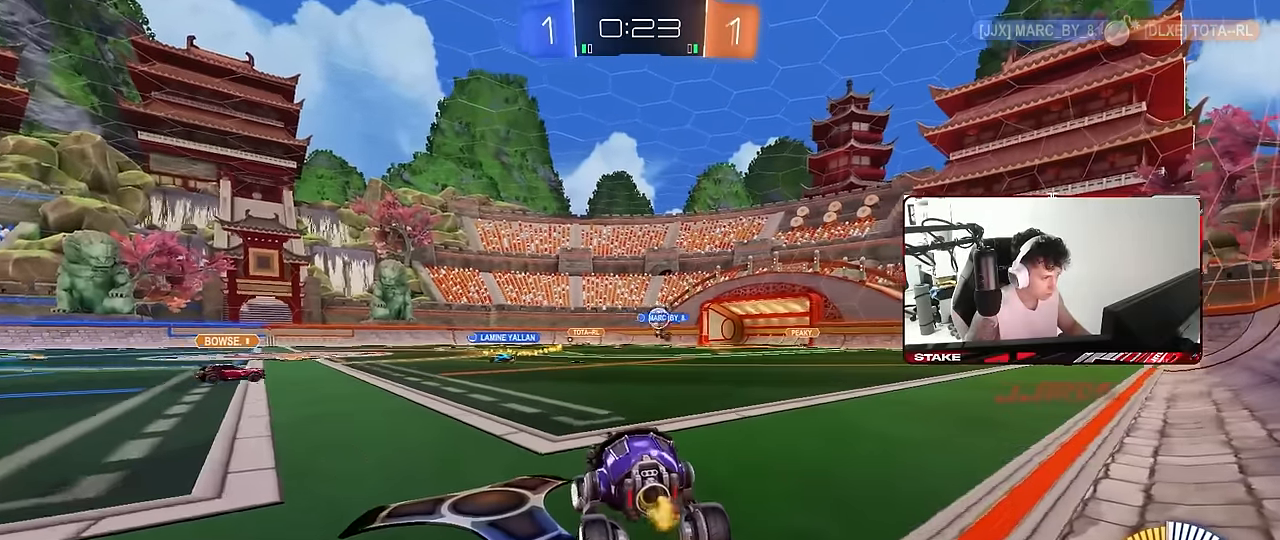
{"keys": ["d"], "mouse": [], "mouse_move": "still", "events": [[17, "a", "up"], [17, "s", "up"], [300, "w", "down"], [333, "mouse_right", "down"], [383, "w", "up"], [433, "mouse_right", "up"], [483, "d", "down"]]}
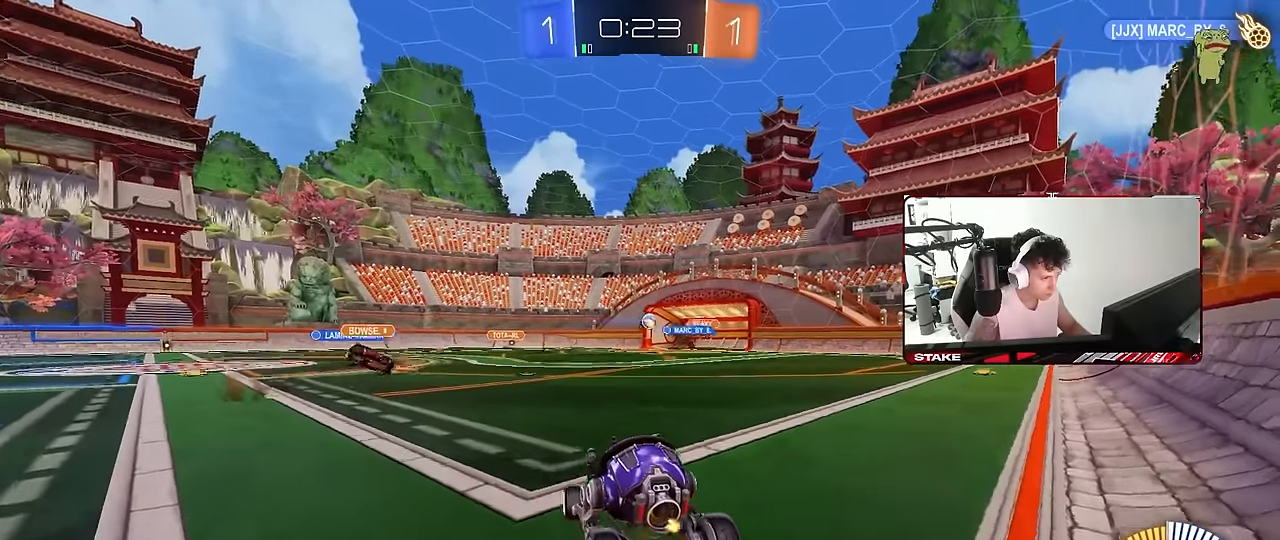
{"keys": [], "mouse": [], "mouse_move": "still", "events": [[83, "d", "up"], [400, "a", "down"], [500, "a", "up"]]}
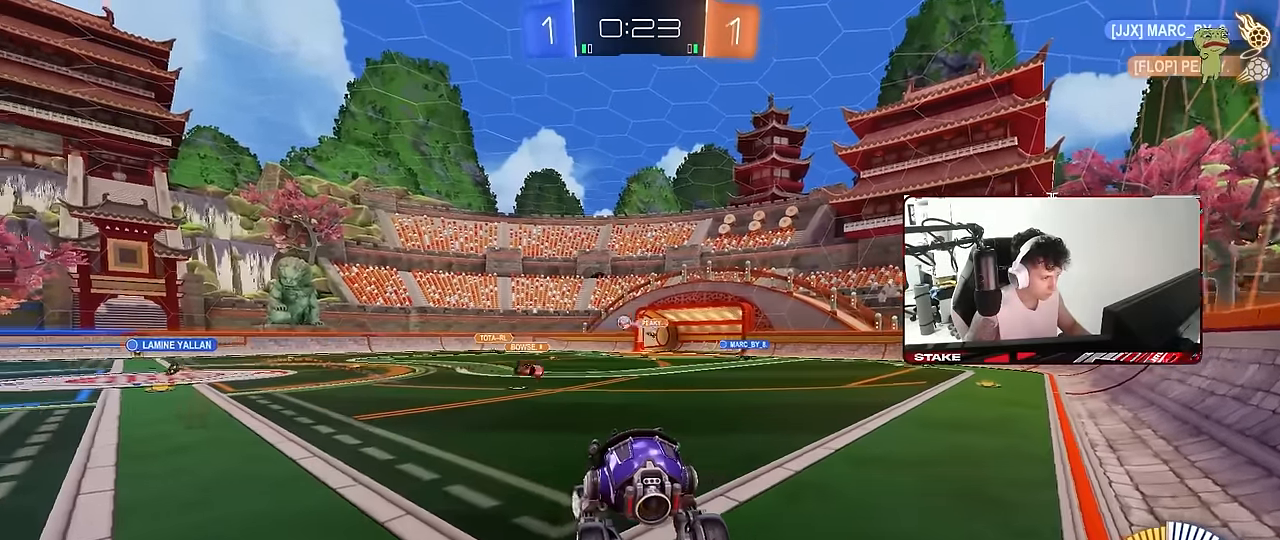
{"keys": ["a", "s"], "mouse": [], "mouse_move": "still", "events": [[83, "a", "down"], [233, "w", "down"], [283, "a", "up"], [317, "a", "down"], [317, "w", "up"], [417, "s", "down"]]}
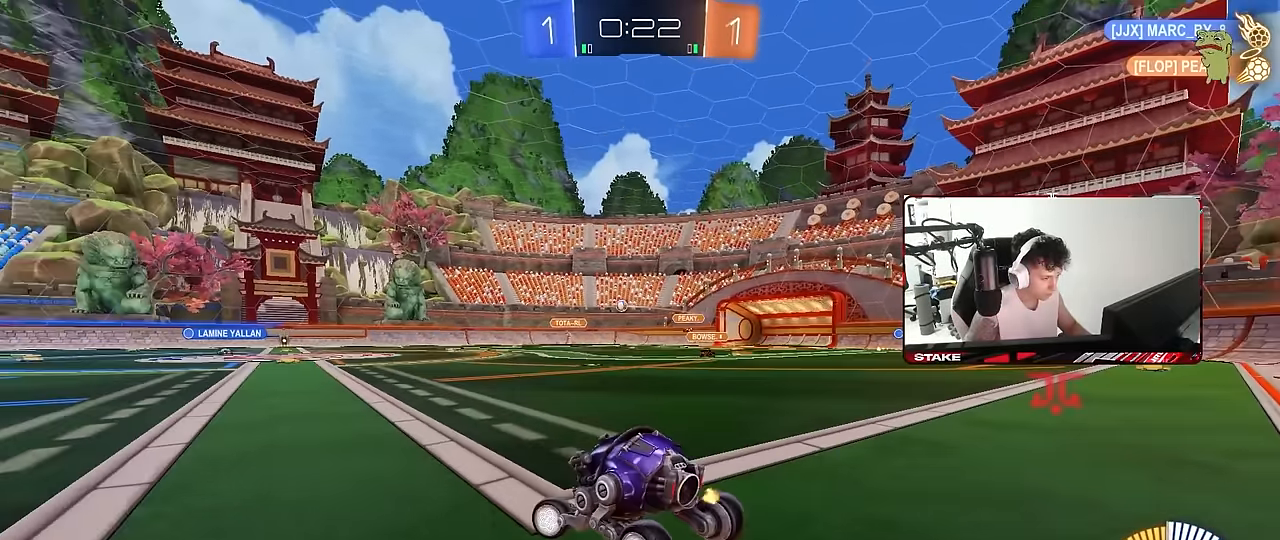
{"keys": ["w"], "mouse": ["left"], "mouse_move": "still", "events": [[17, "s", "up"], [100, "w", "down"], [250, "mouse_left", "down"], [333, "a", "up"]]}
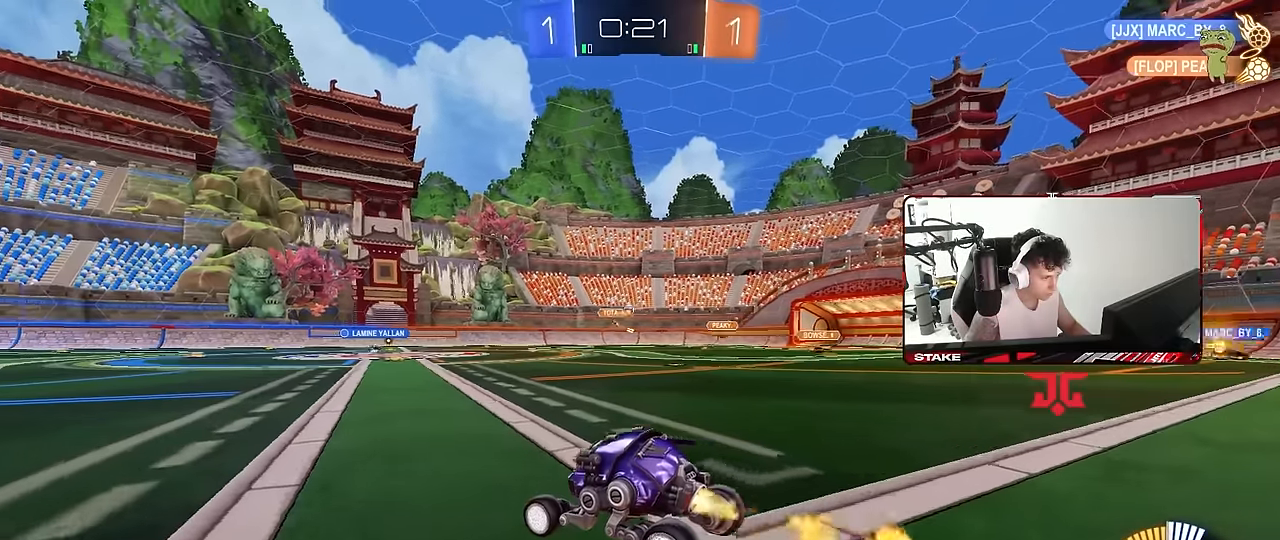
{"keys": ["w"], "mouse": [], "mouse_move": "still", "events": [[317, "mouse_left", "up"]]}
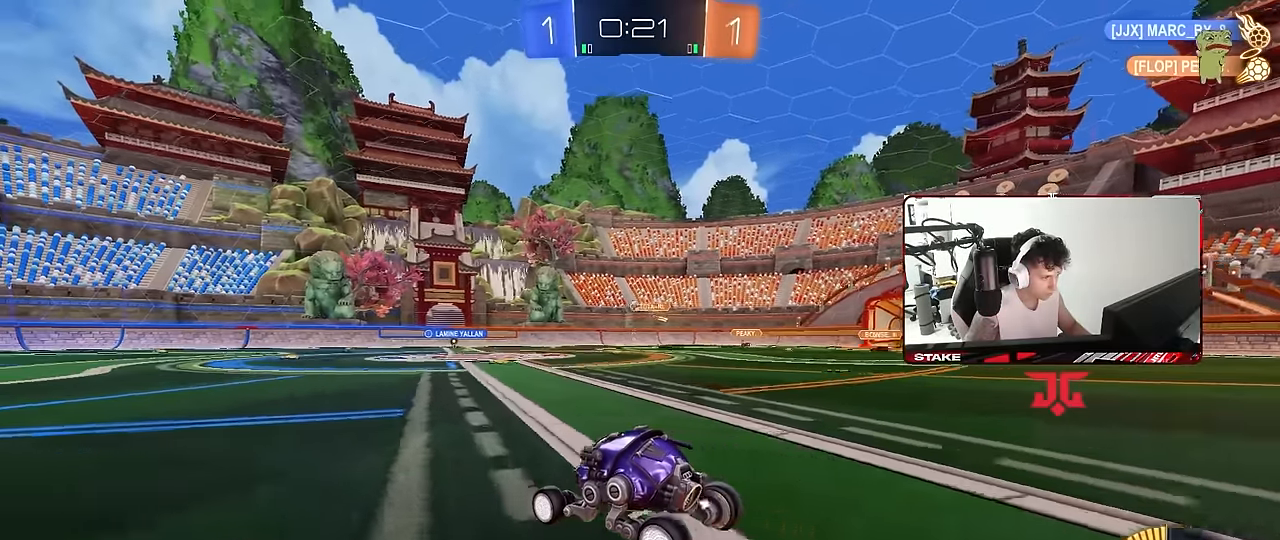
{"keys": ["a", "s", "shift"], "mouse": ["left"], "mouse_move": "still", "events": [[83, "d", "down"], [133, "mouse_left", "down"], [133, "mouse_right", "down"], [183, "a", "down"], [183, "d", "up"], [183, "mouse_right", "up"], [183, "shift", "down"], [233, "mouse_right", "down"], [283, "s", "down"], [283, "w", "up"], [417, "mouse_right", "up"]]}
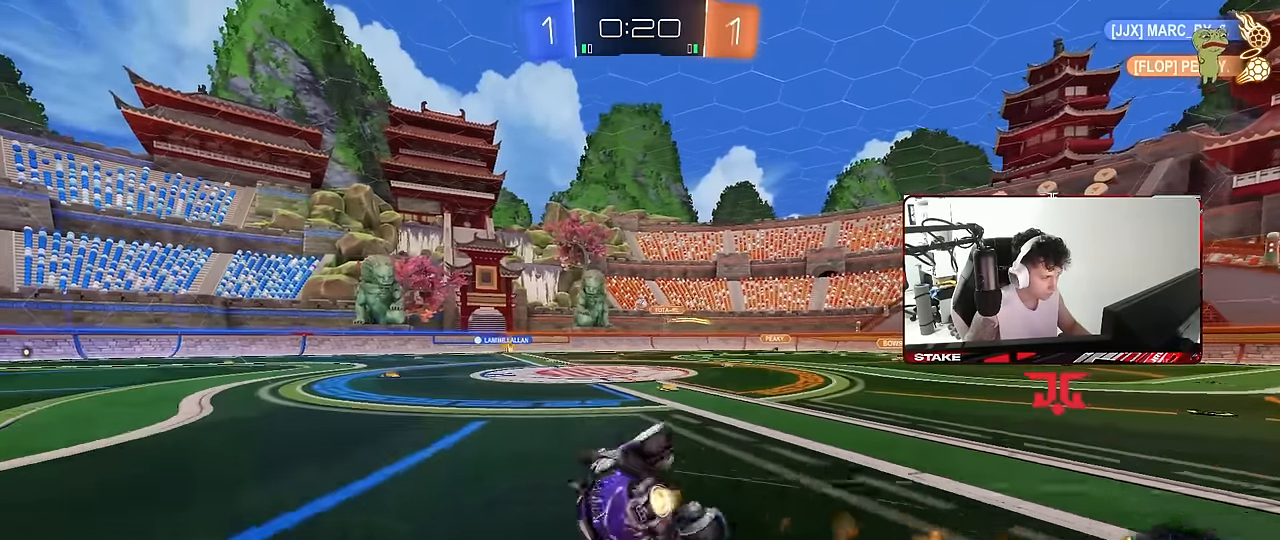
{"keys": ["a"], "mouse": [], "mouse_move": "still", "events": [[100, "mouse_left", "up"], [100, "s", "up"], [250, "s", "down"], [433, "s", "up"], [433, "shift", "up"]]}
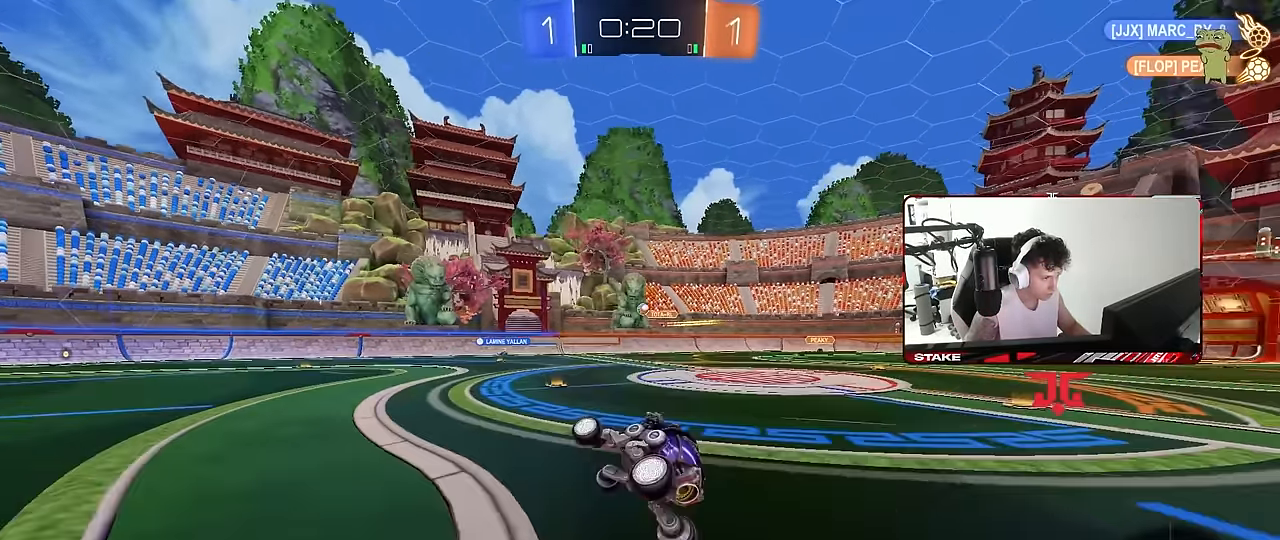
{"keys": ["a", "w"], "mouse": [], "mouse_move": "still", "events": [[117, "w", "down"]]}
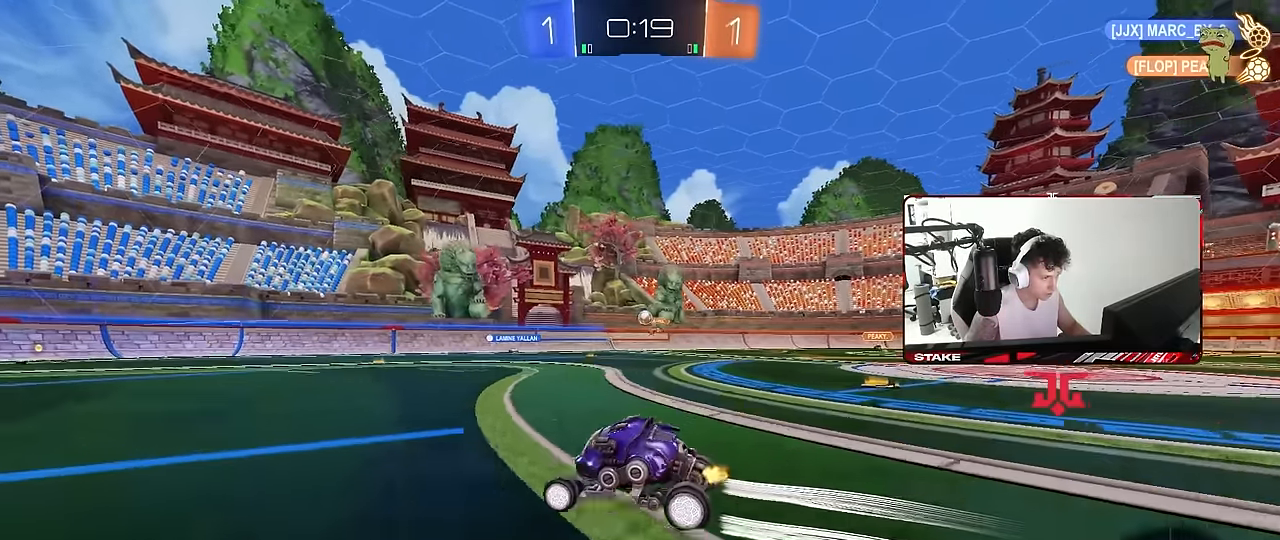
{"keys": ["d", "w"], "mouse": [], "mouse_move": "still", "events": [[233, "a", "up"], [283, "d", "down"], [317, "shift", "down"], [417, "shift", "up"]]}
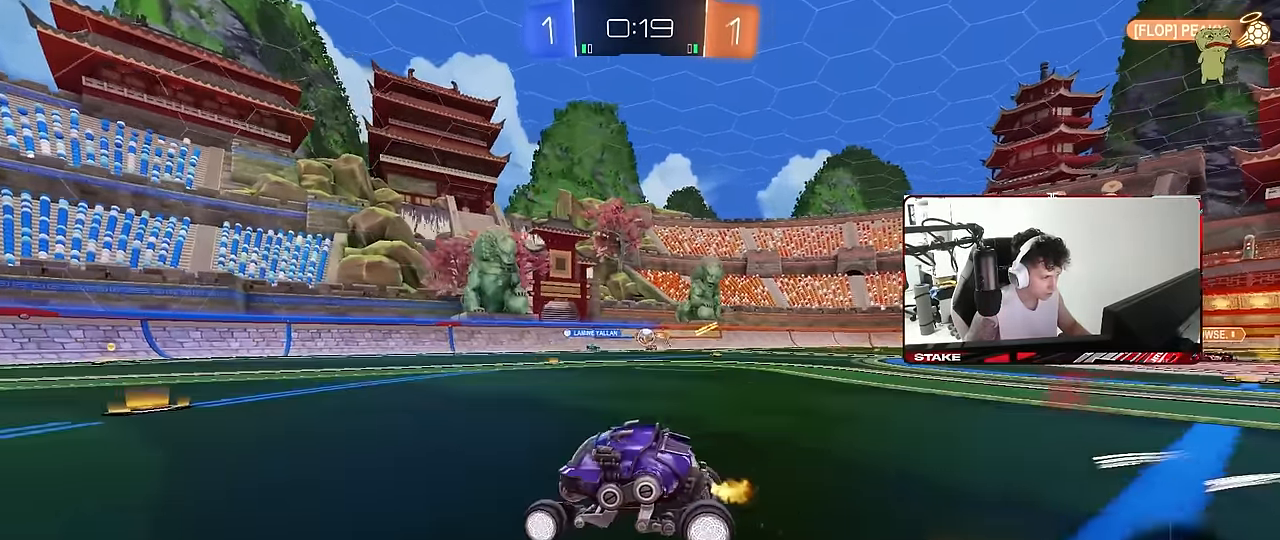
{"keys": ["d"], "mouse": [], "mouse_move": "still", "events": [[150, "d", "up"], [200, "w", "up"], [300, "d", "down"], [383, "shift", "down"], [483, "shift", "up"]]}
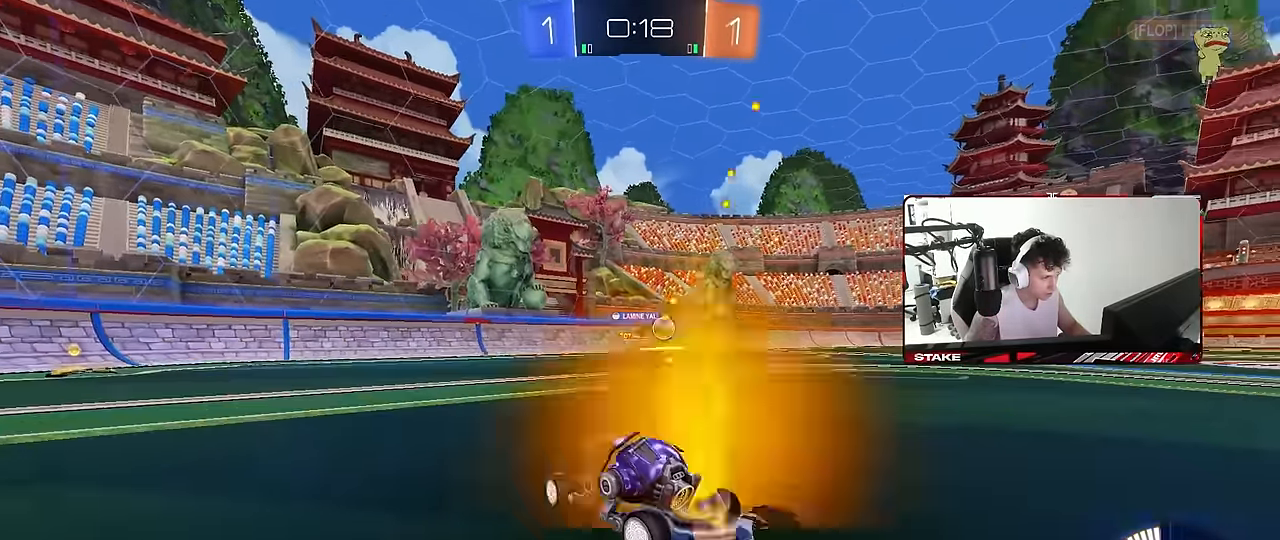
{"keys": ["a", "shift", "w"], "mouse": [], "mouse_move": "still", "events": [[33, "w", "down"], [83, "shift", "down"], [117, "w", "up"], [167, "shift", "up"], [167, "w", "down"], [217, "mouse_left", "down"], [267, "d", "up"], [450, "a", "down"], [500, "mouse_left", "up"], [500, "shift", "down"]]}
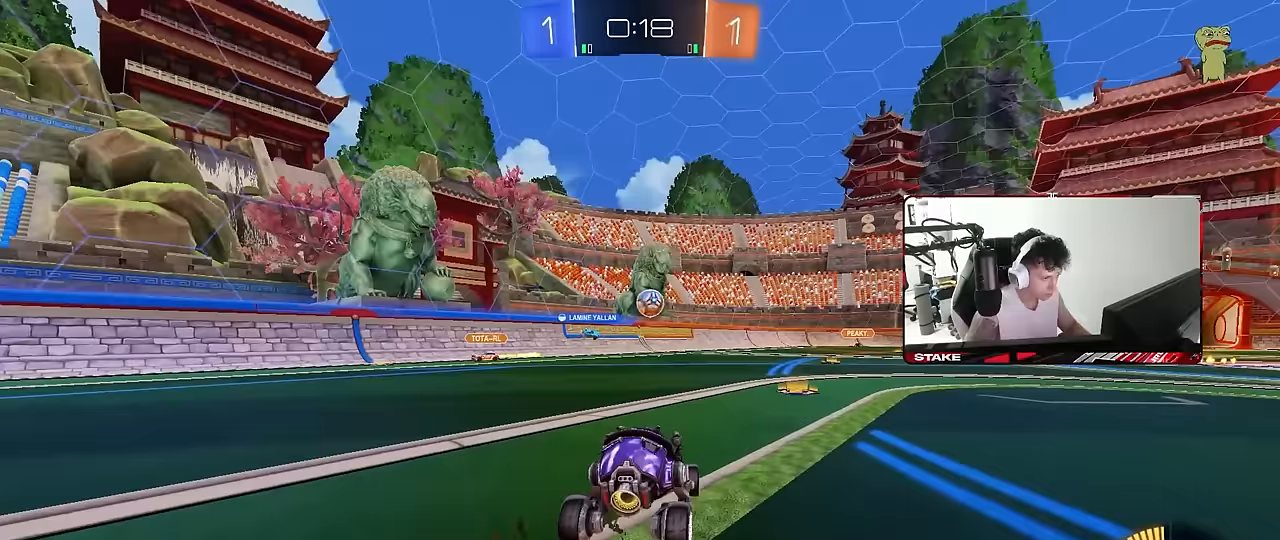
{"keys": ["d", "w"], "mouse": [], "mouse_move": "still", "events": [[83, "shift", "up"], [83, "w", "up"], [133, "d", "down"], [133, "s", "down"], [183, "a", "up"], [283, "s", "up"], [467, "w", "down"]]}
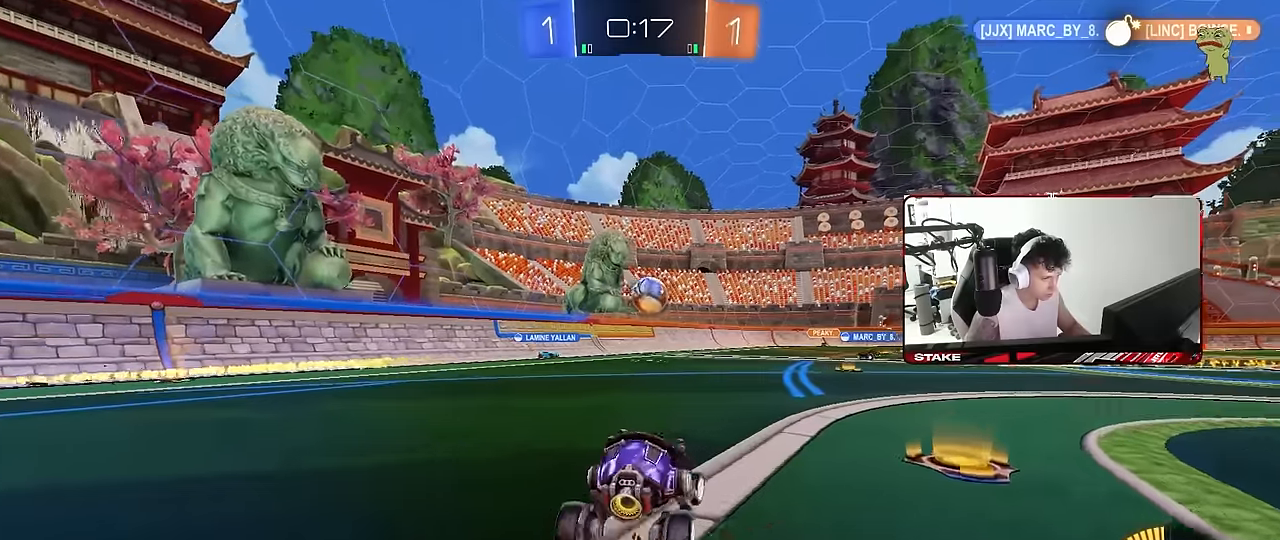
{"keys": ["w"], "mouse": ["left"], "mouse_move": "still", "events": [[100, "a", "down"], [100, "d", "up"], [100, "mouse_left", "down"], [300, "a", "up"]]}
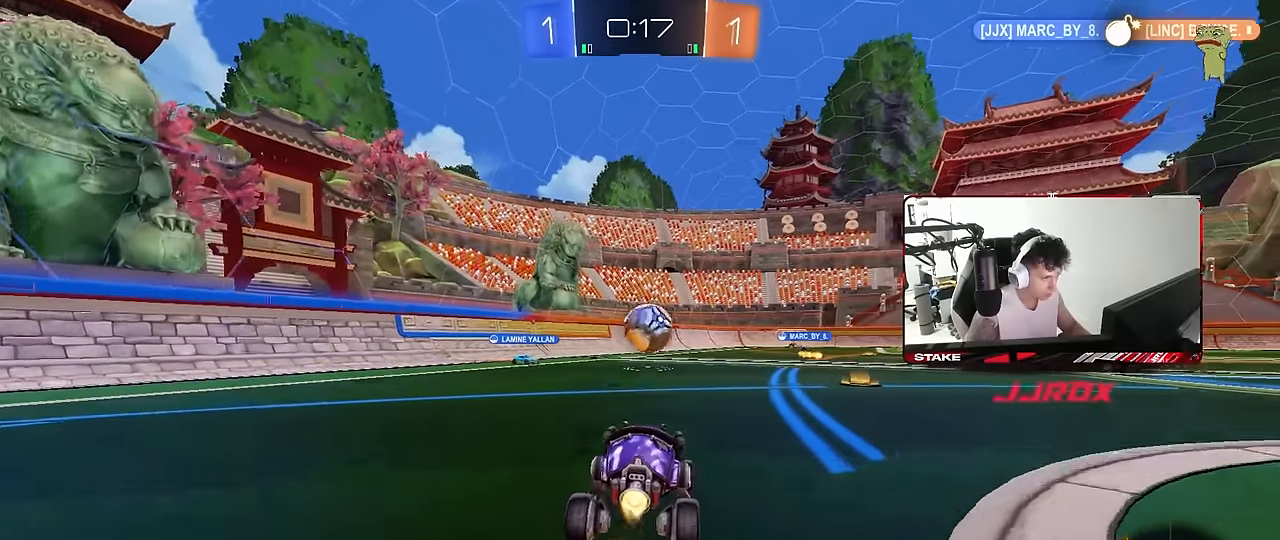
{"keys": [], "mouse": ["left", "right"], "mouse_move": "still", "events": [[67, "mouse_left", "up"], [267, "d", "down"], [400, "d", "up"], [400, "w", "up"], [450, "d", "down"], [500, "d", "up"], [500, "mouse_left", "down"], [500, "mouse_right", "down"]]}
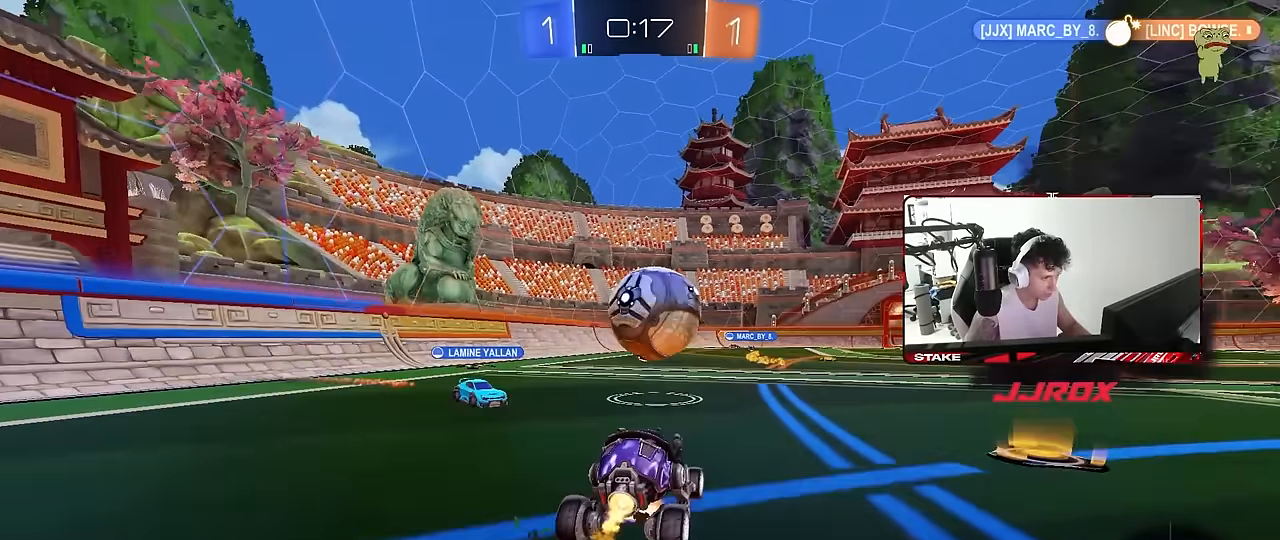
{"keys": ["d", "s", "shift"], "mouse": ["left"], "mouse_move": "still", "events": [[33, "a", "down"], [83, "a", "up"], [133, "d", "down"], [133, "mouse_right", "up"], [183, "shift", "down"], [183, "w", "down"], [283, "mouse_right", "down"], [317, "s", "down"], [317, "w", "up"], [417, "mouse_right", "up"]]}
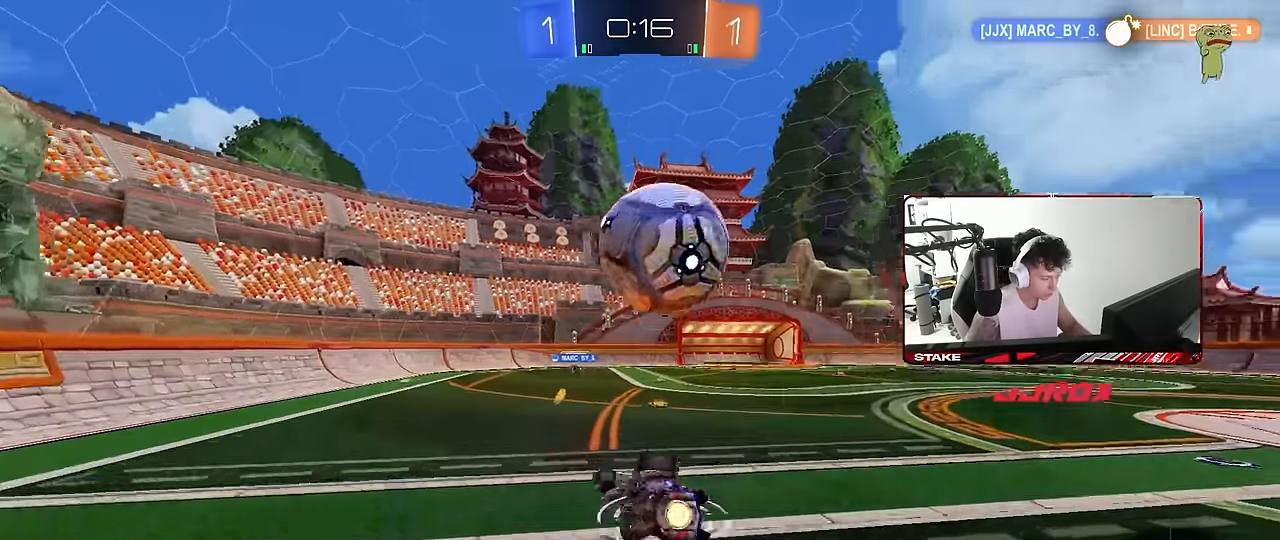
{"keys": ["d", "s", "shift"], "mouse": [], "mouse_move": "still", "events": [[200, "s", "up"], [250, "mouse_left", "up"], [300, "s", "down"]]}
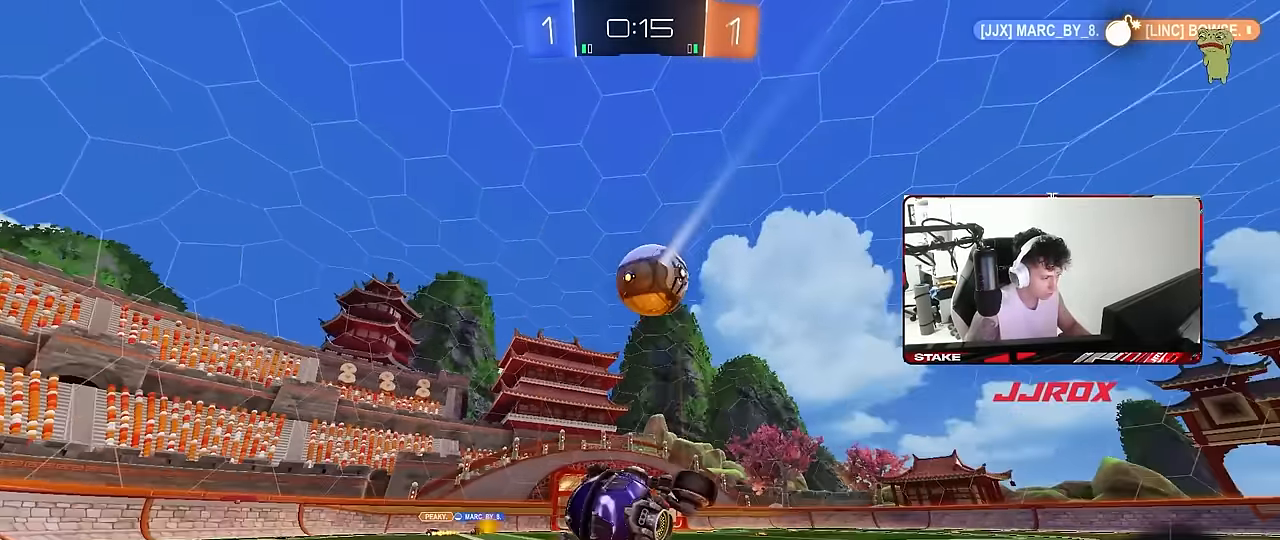
{"keys": ["d", "w"], "mouse": [], "mouse_move": "still", "events": [[67, "s", "up"], [67, "shift", "up"], [117, "d", "up"], [350, "d", "down"], [400, "w", "down"]]}
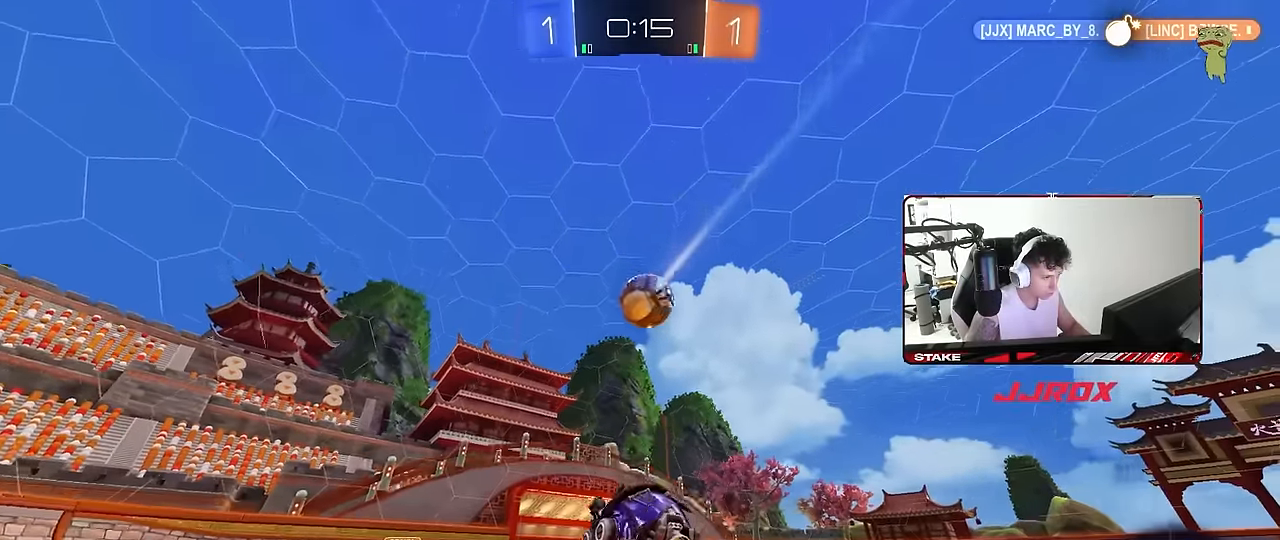
{"keys": ["a", "s"], "mouse": [], "mouse_move": "still", "events": [[283, "w", "up"], [317, "d", "up"], [417, "a", "down"], [417, "s", "down"]]}
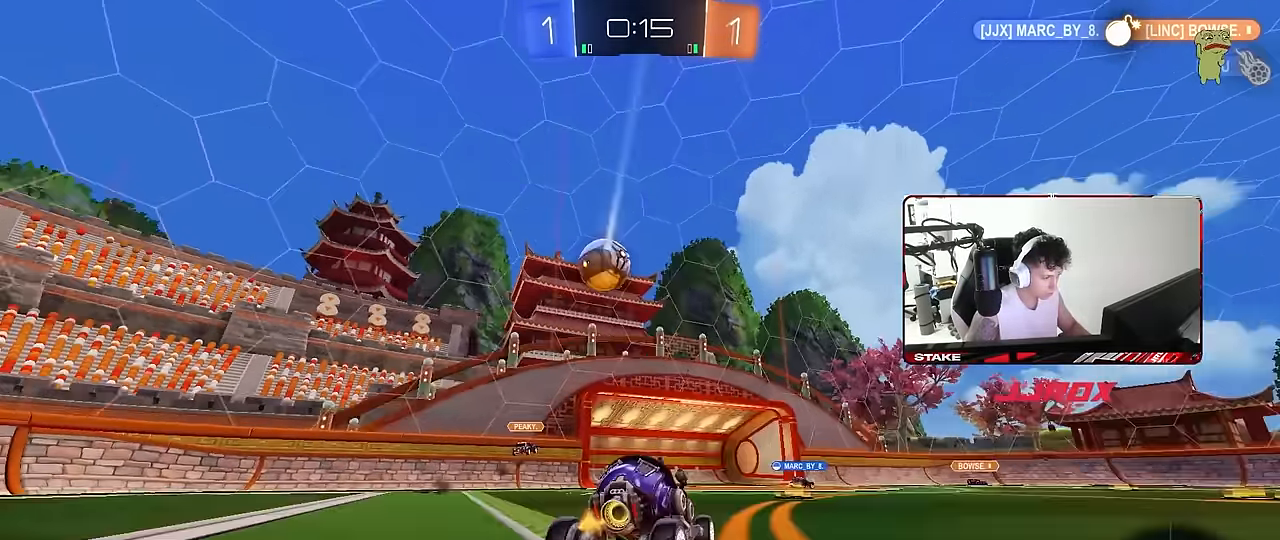
{"keys": ["w"], "mouse": [], "mouse_move": "still", "events": [[150, "a", "up"], [150, "s", "up"], [300, "d", "down"], [333, "d", "up"], [383, "w", "down"]]}
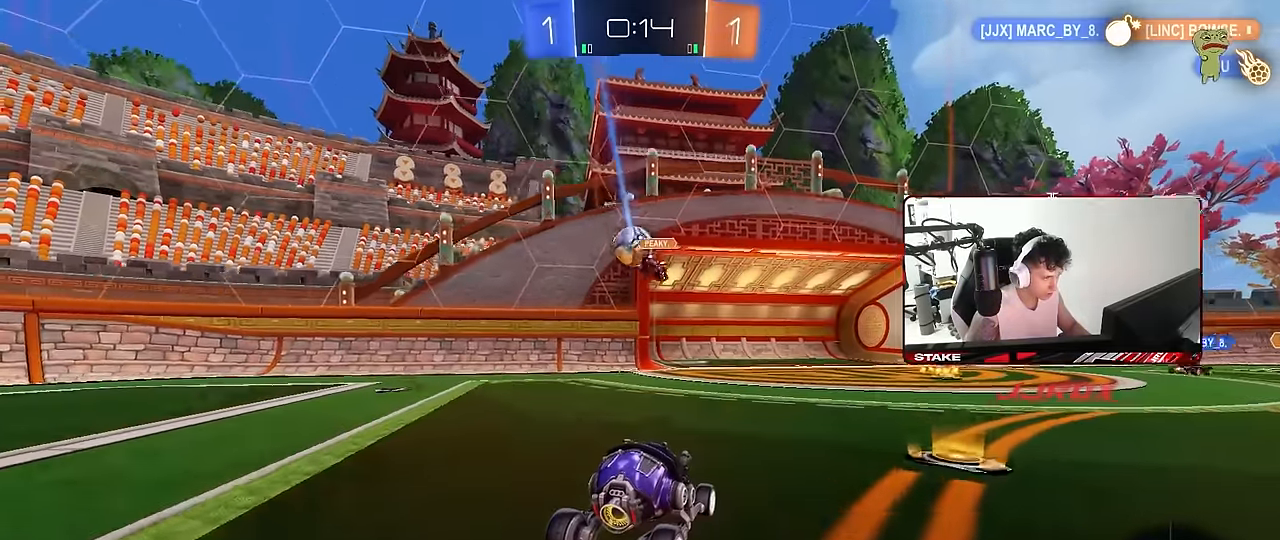
{"keys": ["a", "shift"], "mouse": [], "mouse_move": "still", "events": [[117, "a", "down"], [267, "a", "up"], [267, "d", "down"], [400, "a", "down"], [400, "d", "up"], [450, "w", "up"], [500, "shift", "down"]]}
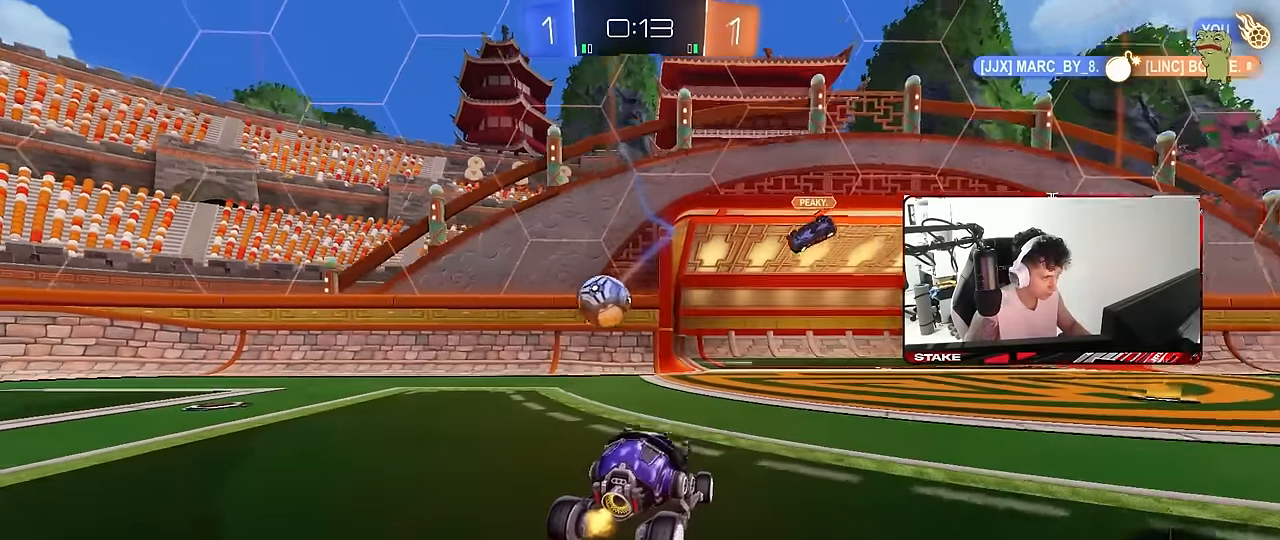
{"keys": ["a", "w"], "mouse": [], "mouse_move": "still", "events": [[50, "w", "down"], [133, "shift", "up"]]}
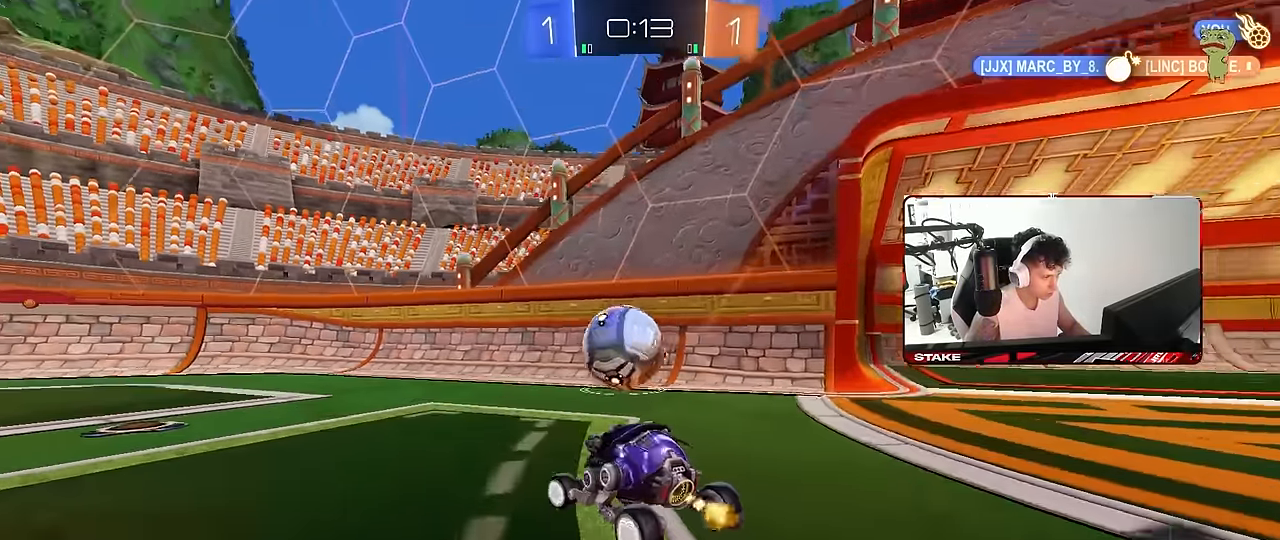
{"keys": ["d", "w"], "mouse": [], "mouse_move": "still", "events": [[100, "mouse_left", "down"], [150, "a", "up"], [150, "d", "down"], [150, "mouse_left", "up"], [200, "shift", "down"], [433, "shift", "up"]]}
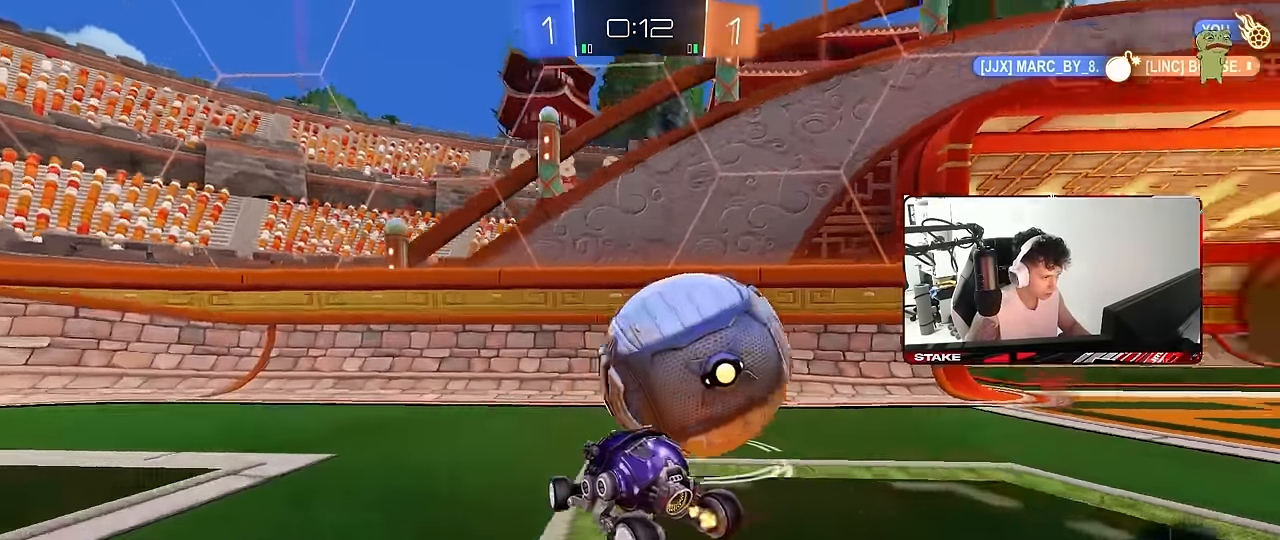
{"keys": ["s"], "mouse": [], "mouse_move": "still", "events": [[400, "w", "up"], [450, "s", "down"], [500, "d", "up"]]}